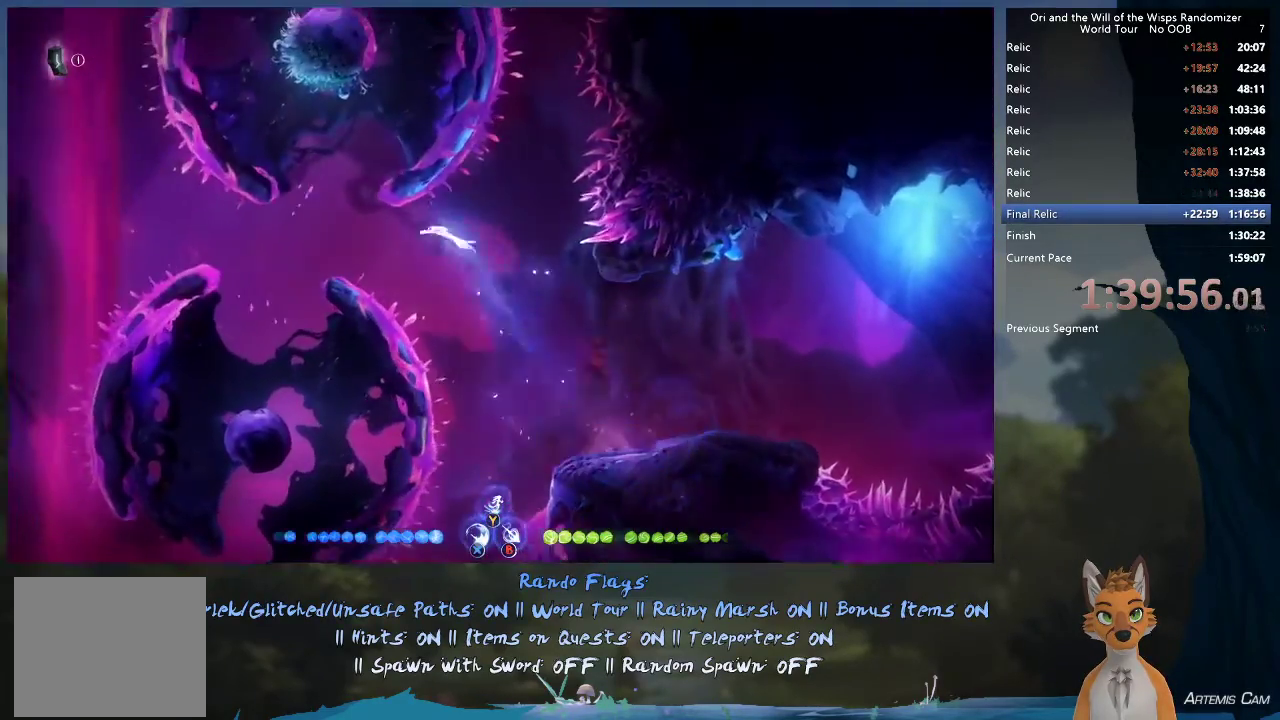
Gameplay with a controller (Xbox layout); each line is a JSON object with the inputs held at the frame after it (dt_ms = milliseconds from this image to that frame). "events" lists button and stick changes between this image and that frame as [ms after this image, input, new state], when the widget could be followed in between. This overlay highlights the sticks when they move; stick clicks (L3 R3) are not distinguishable. Not read: L3 R3.
{"dt_ms": 300, "buttons": [], "left_stick": "left", "right_stick": "center", "events": [[83, "R1", "up"]]}
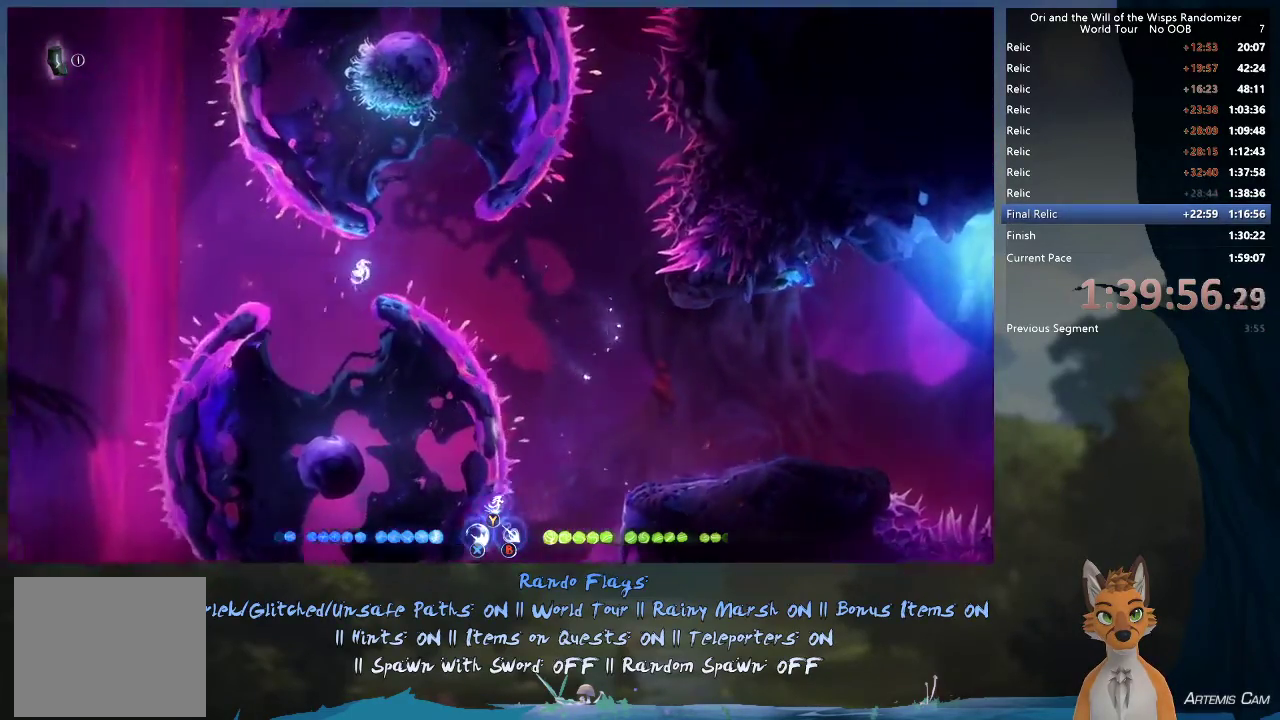
{"dt_ms": 500, "buttons": [], "left_stick": "left", "right_stick": "center", "events": [[233, "A", "down"], [417, "A", "up"]]}
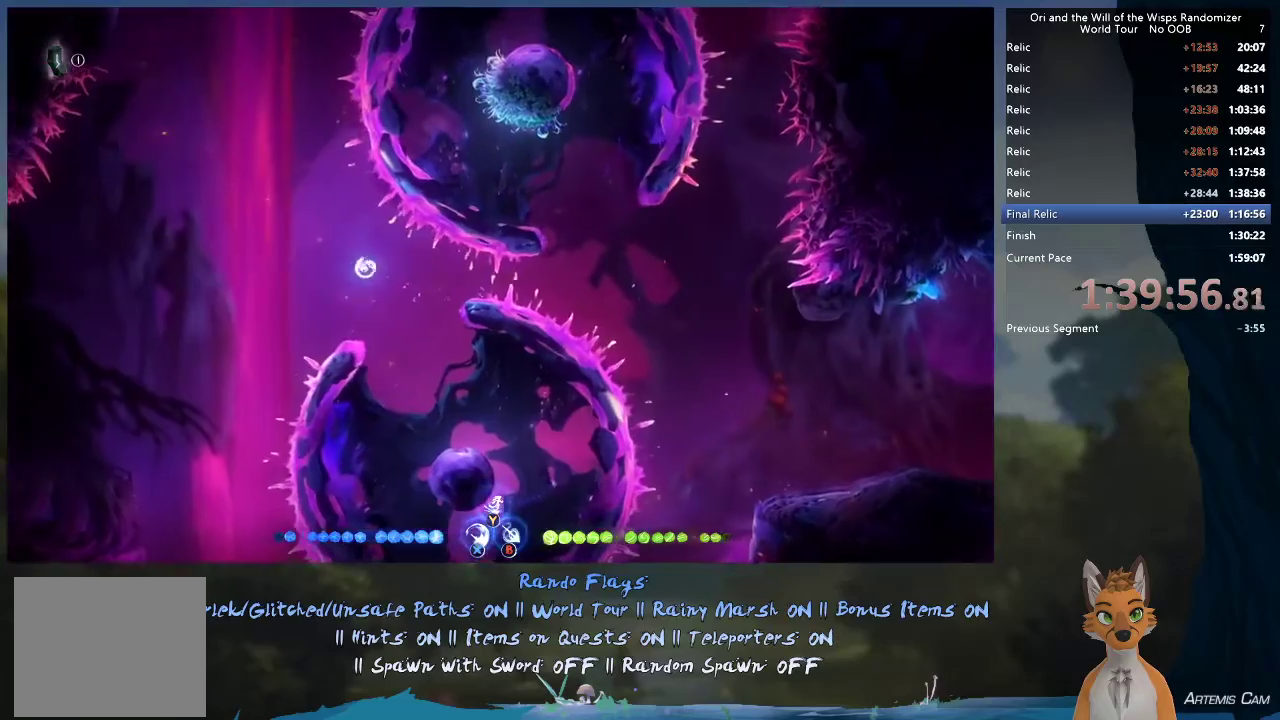
{"dt_ms": 500, "buttons": [], "left_stick": "left", "right_stick": "center", "events": [[100, "R1", "down"], [233, "R1", "up"]]}
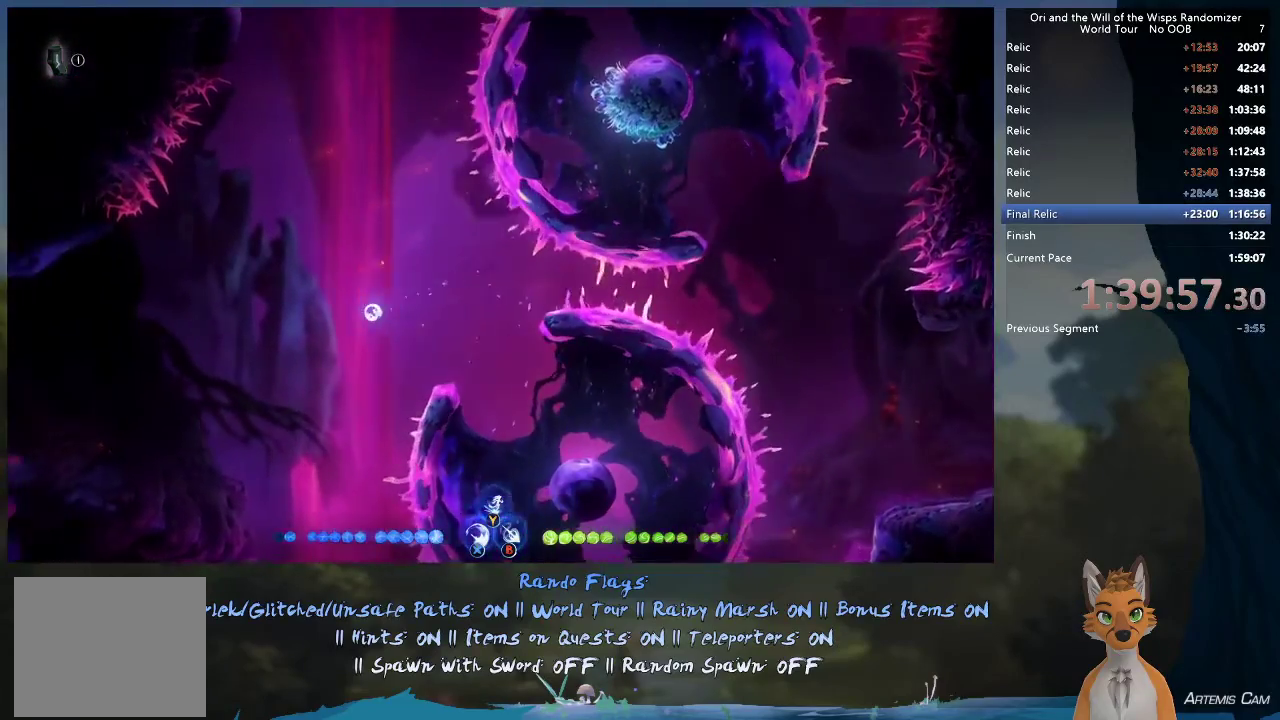
{"dt_ms": 500, "buttons": [], "left_stick": "left", "right_stick": "center", "events": []}
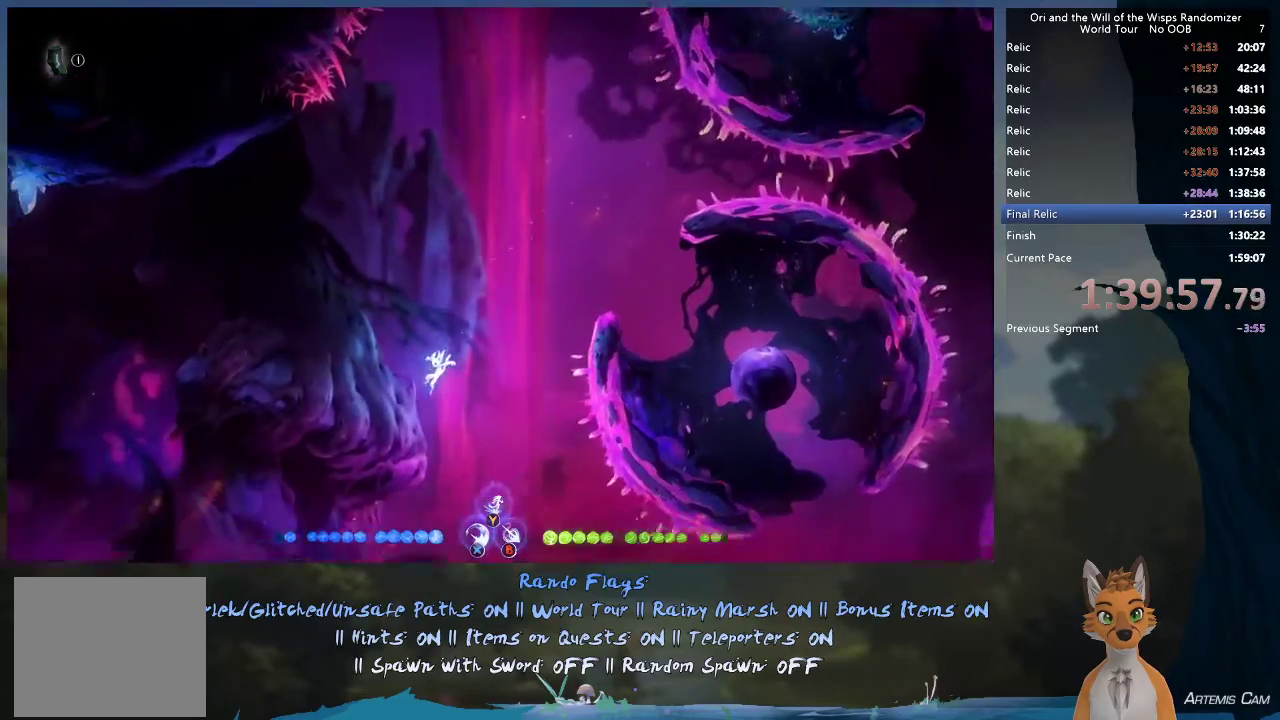
{"dt_ms": 600, "buttons": [], "left_stick": "left", "right_stick": "center", "events": [[467, "R1", "down"], [567, "R1", "up"]]}
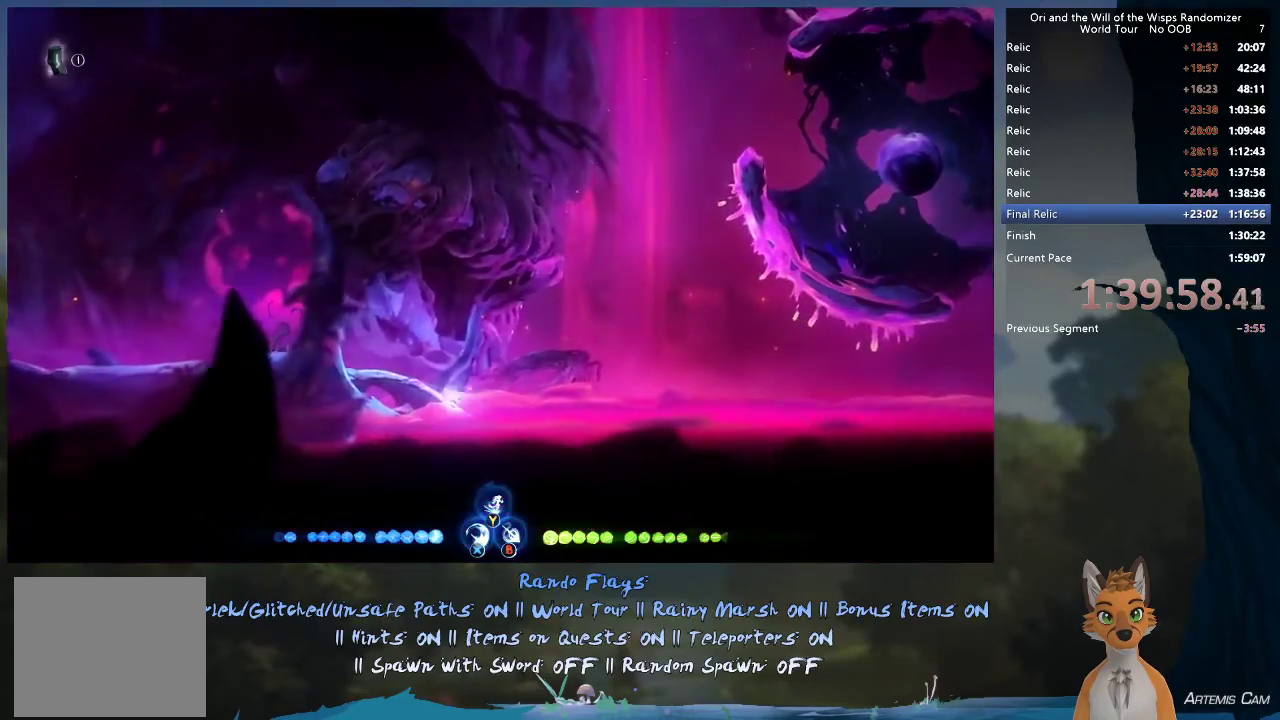
{"dt_ms": 300, "buttons": [], "left_stick": "left", "right_stick": "center", "events": []}
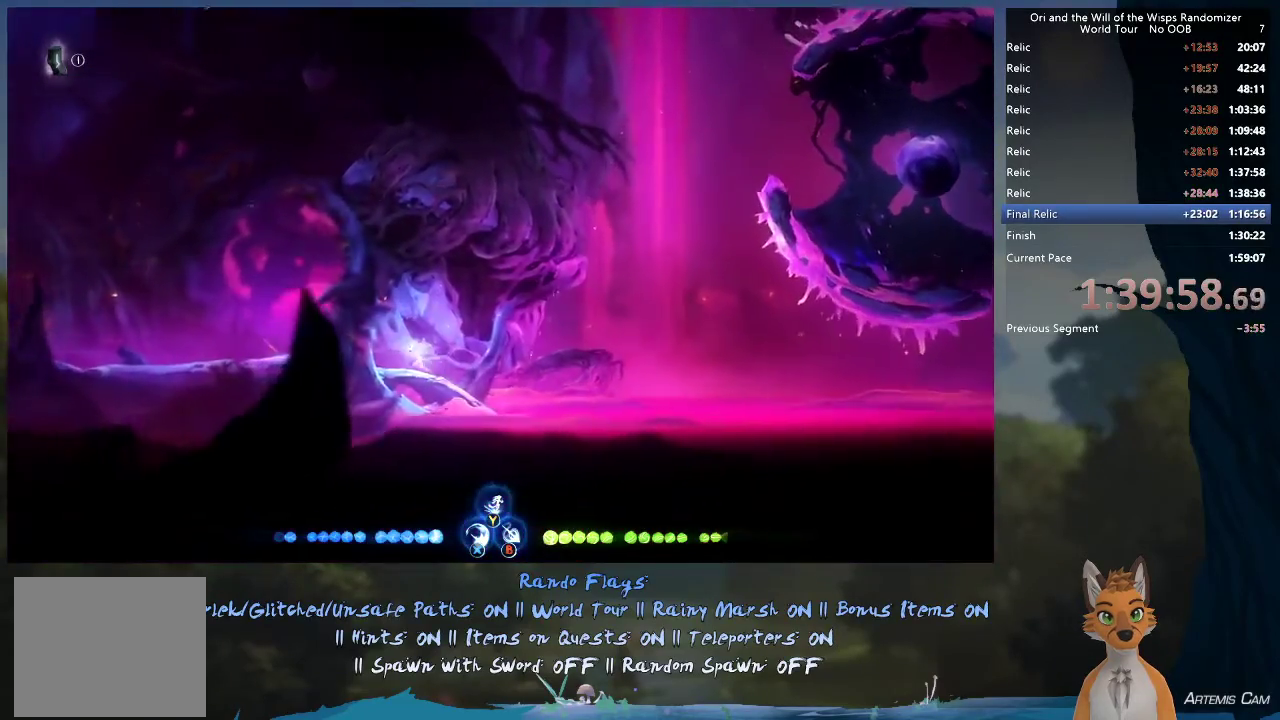
{"dt_ms": 800, "buttons": [], "left_stick": "up-left", "right_stick": "center", "events": [[217, "R1", "down"], [250, "left_stick", "up-left"], [350, "R1", "up"], [650, "R1", "down"], [800, "R1", "up"]]}
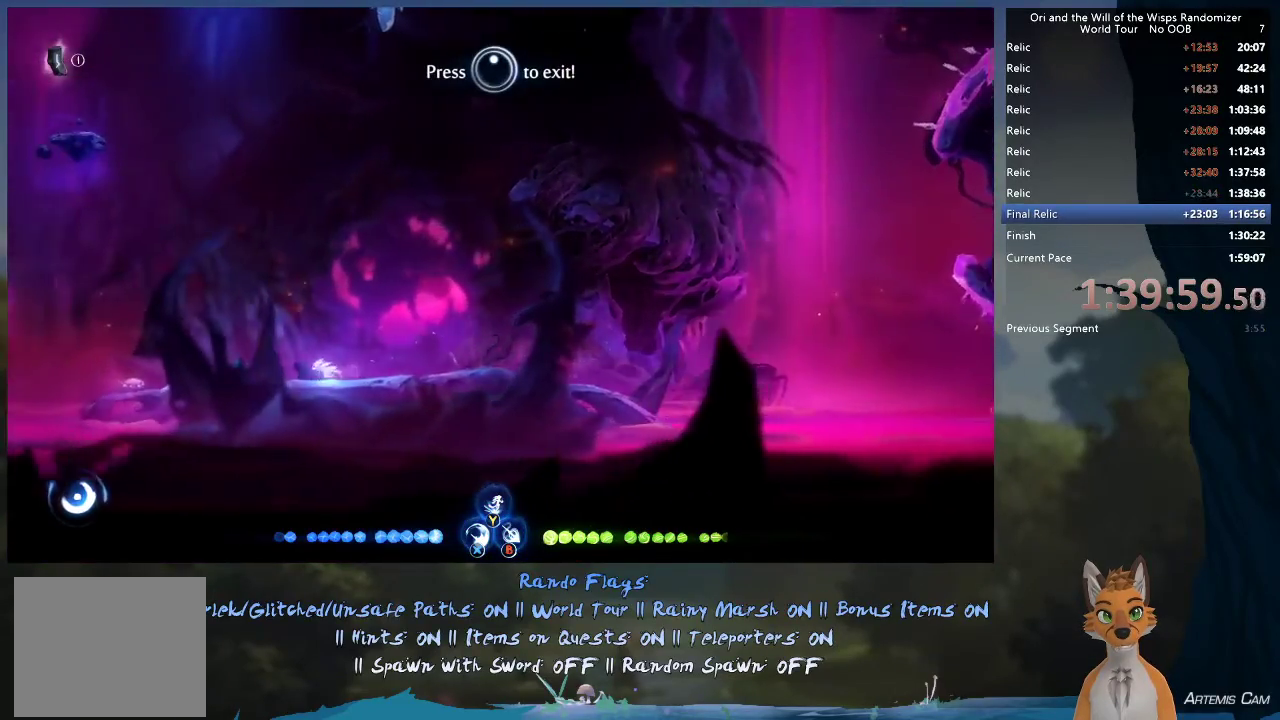
{"dt_ms": 300, "buttons": ["R1"], "left_stick": "up-left", "right_stick": "center", "events": [[250, "R1", "down"]]}
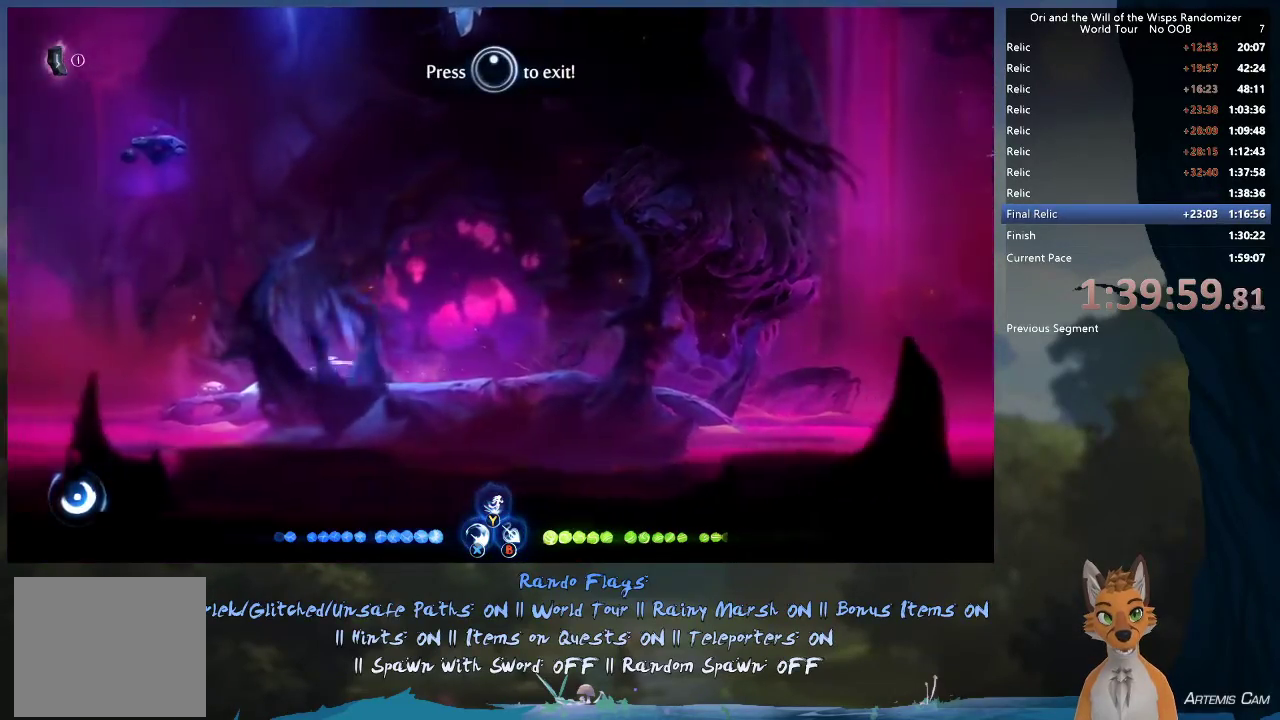
{"dt_ms": 600, "buttons": [], "left_stick": "up-left", "right_stick": "center", "events": [[83, "R1", "up"], [133, "A", "down"], [600, "A", "up"]]}
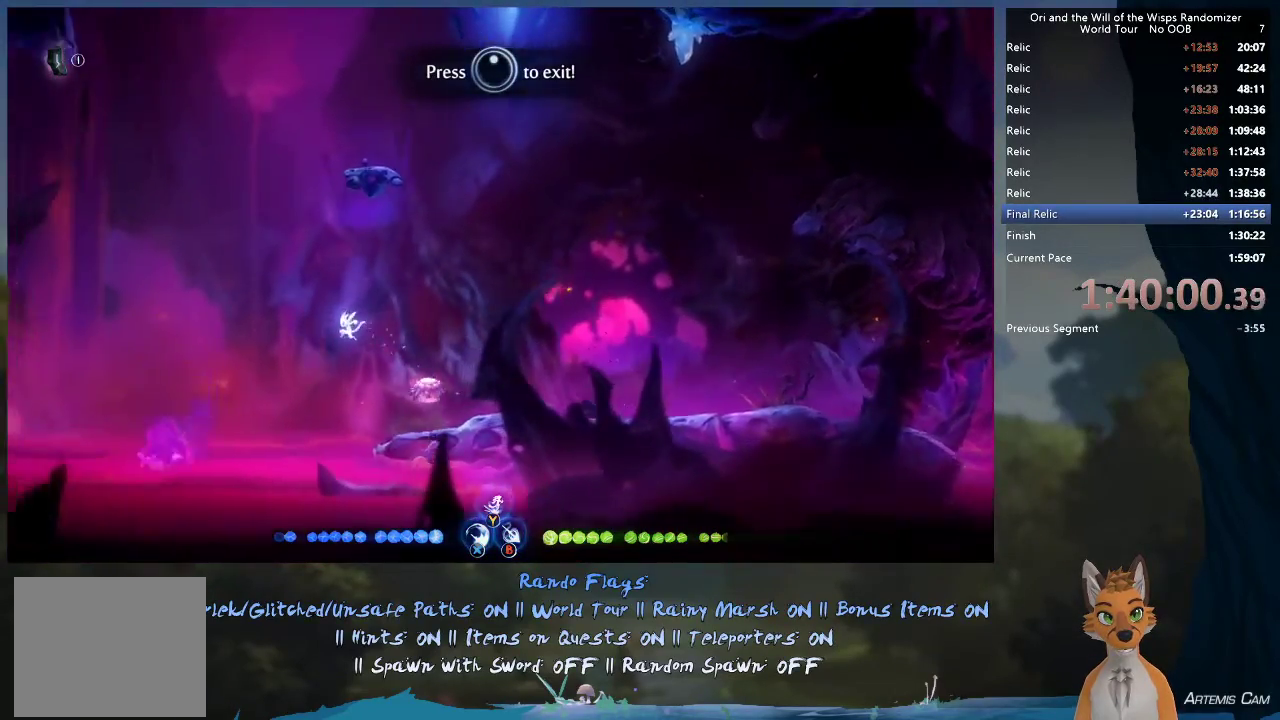
{"dt_ms": 400, "buttons": [], "left_stick": "up-left", "right_stick": "center", "events": [[133, "A", "down"], [300, "A", "up"]]}
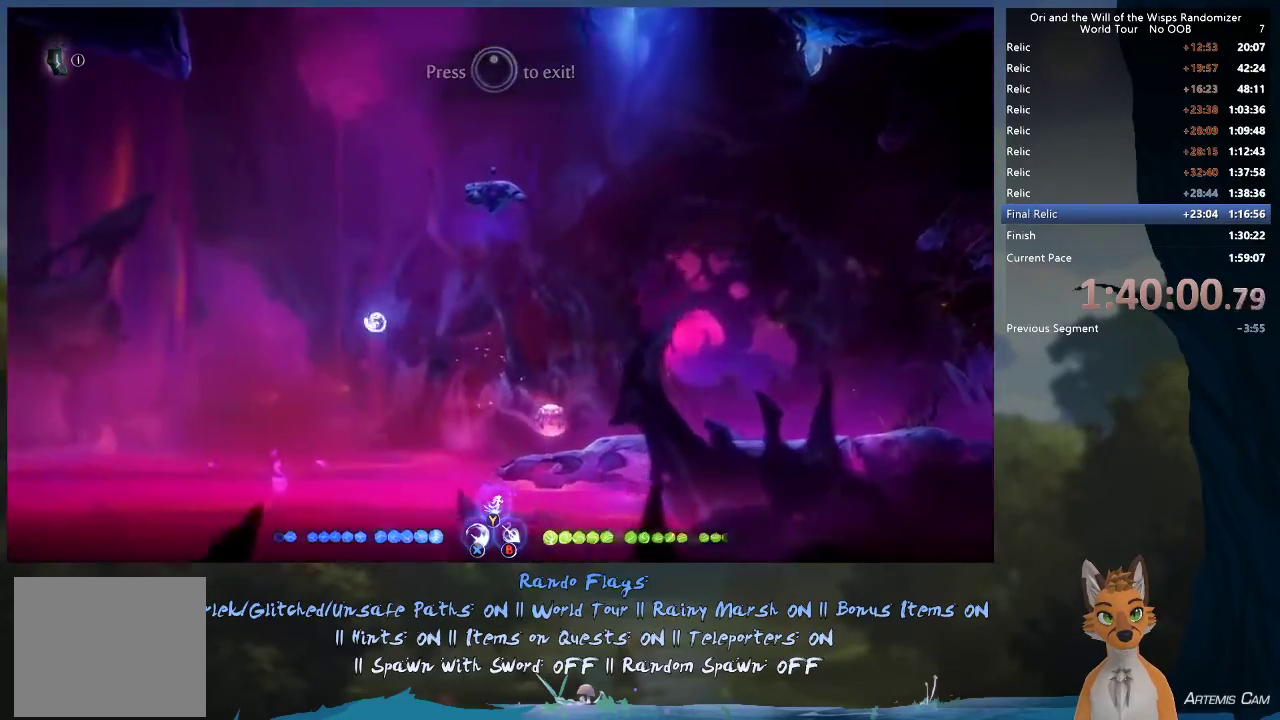
{"dt_ms": 500, "buttons": [], "left_stick": "up-left", "right_stick": "center", "events": []}
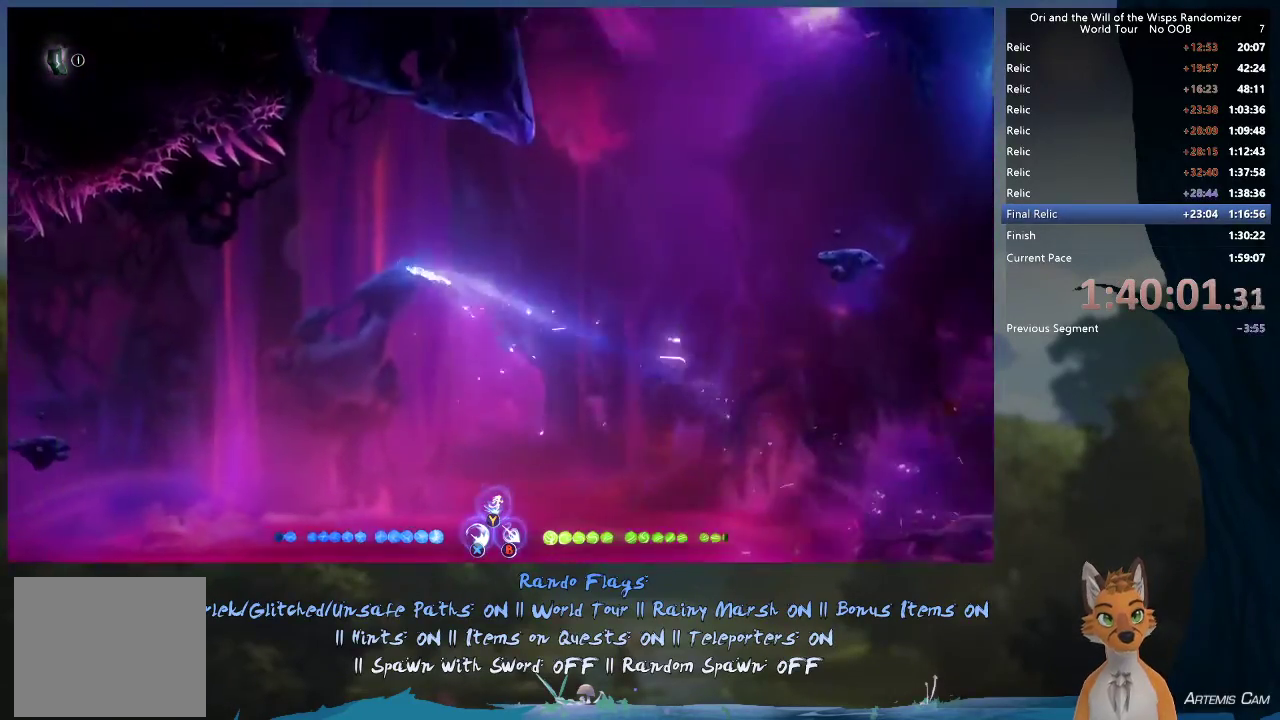
{"dt_ms": 400, "buttons": ["R1"], "left_stick": "up-left", "right_stick": "center", "events": [[333, "R1", "down"]]}
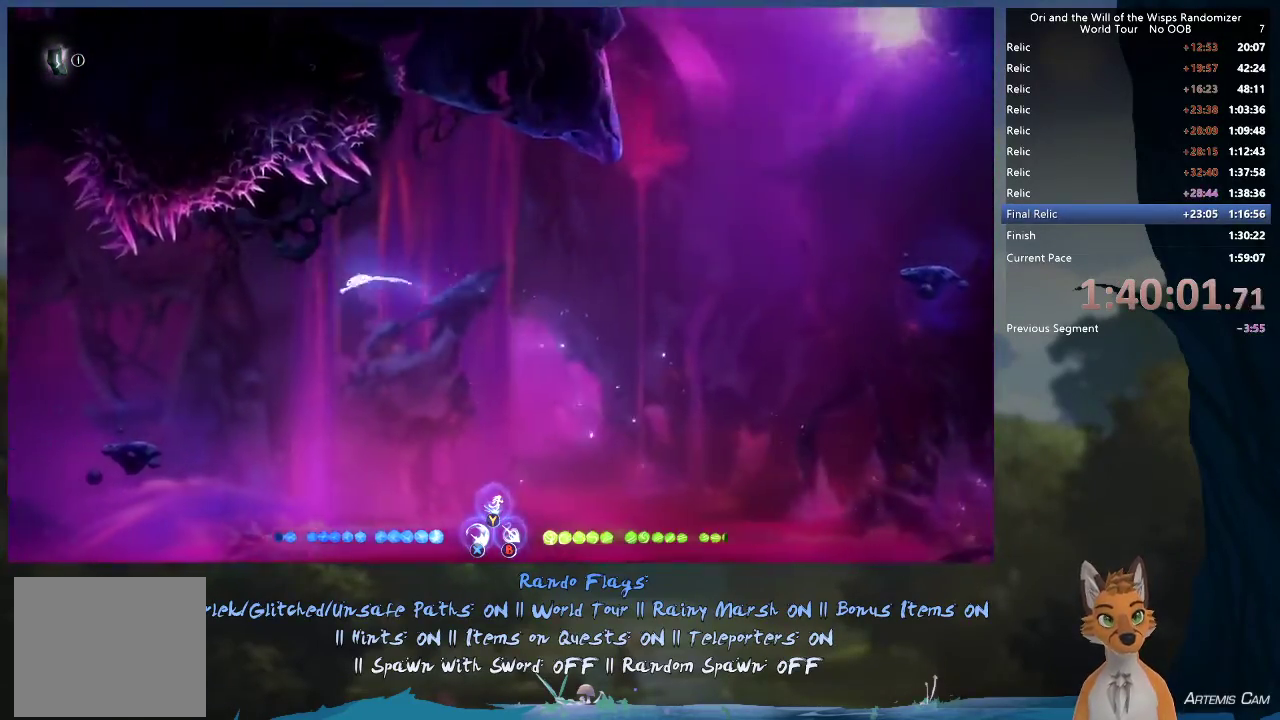
{"dt_ms": 800, "buttons": [], "left_stick": "up-left", "right_stick": "center", "events": [[117, "R1", "up"], [550, "left_stick", "center"], [617, "left_stick", "right"], [783, "left_stick", "up-left"]]}
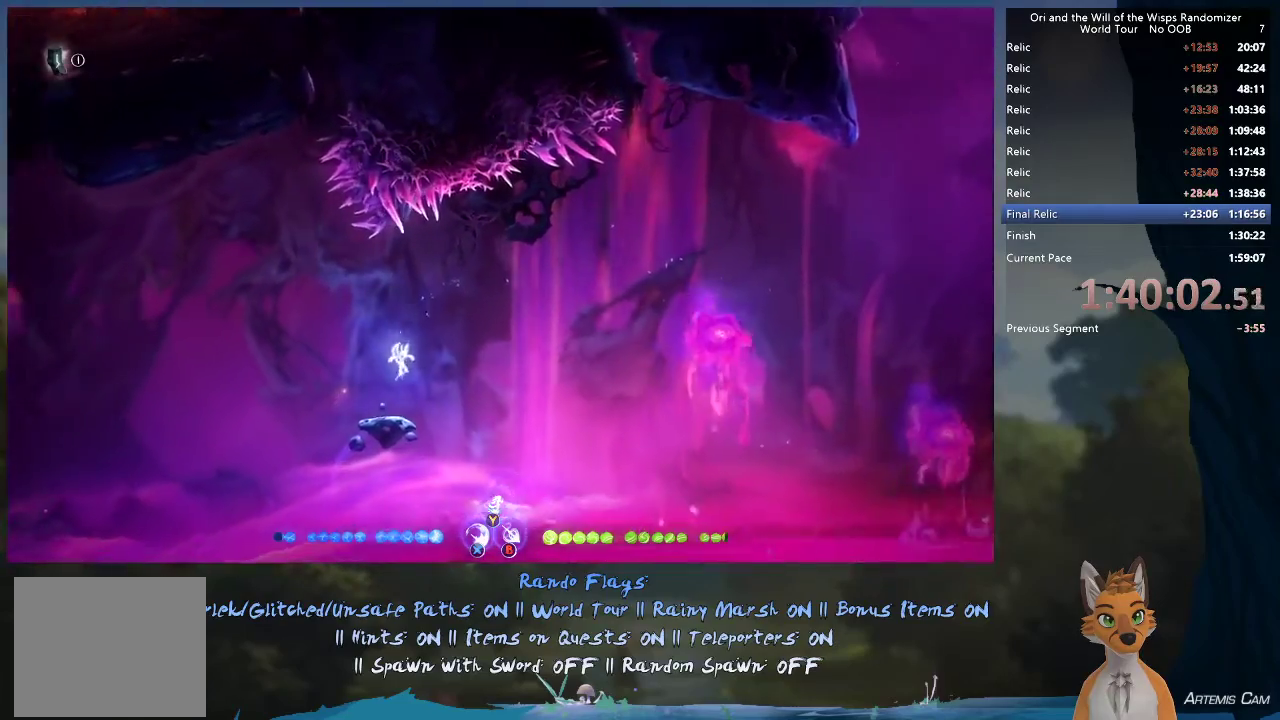
{"dt_ms": 500, "buttons": ["Y"], "left_stick": "up-left", "right_stick": "center", "events": [[267, "A", "down"], [383, "A", "up"], [433, "Y", "down"]]}
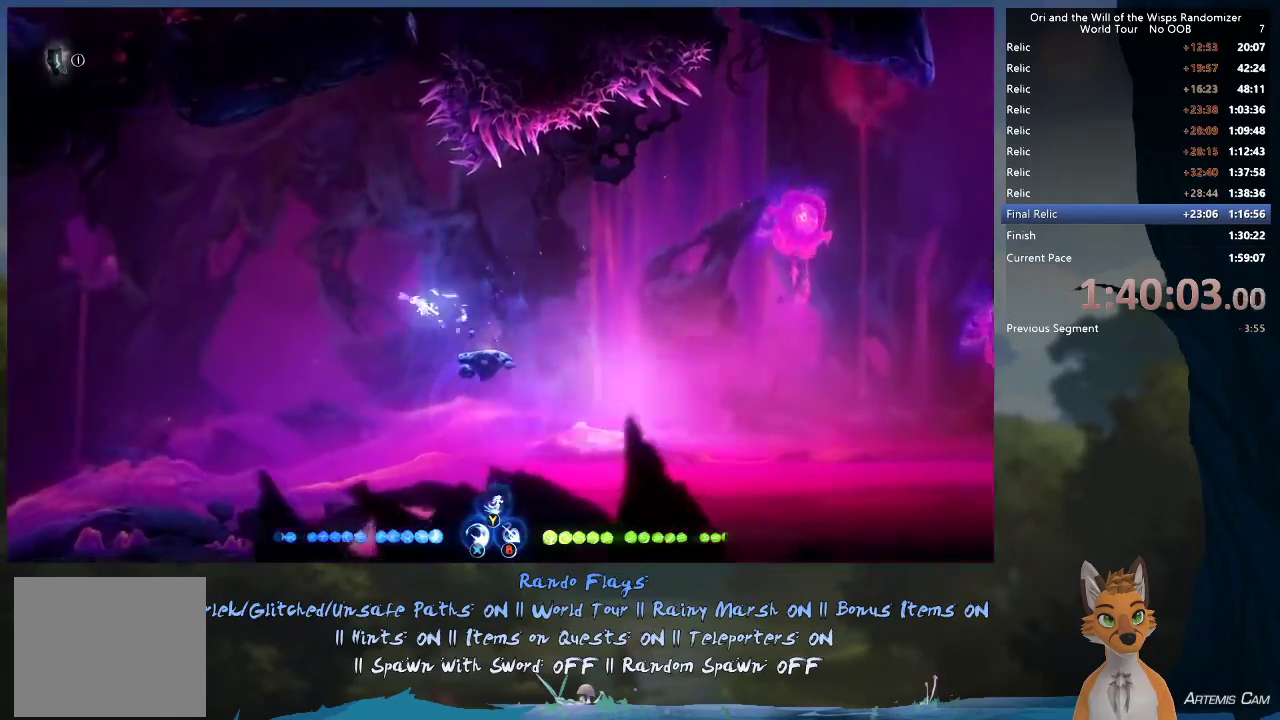
{"dt_ms": 300, "buttons": [], "left_stick": "up-left", "right_stick": "center", "events": [[17, "Y", "up"]]}
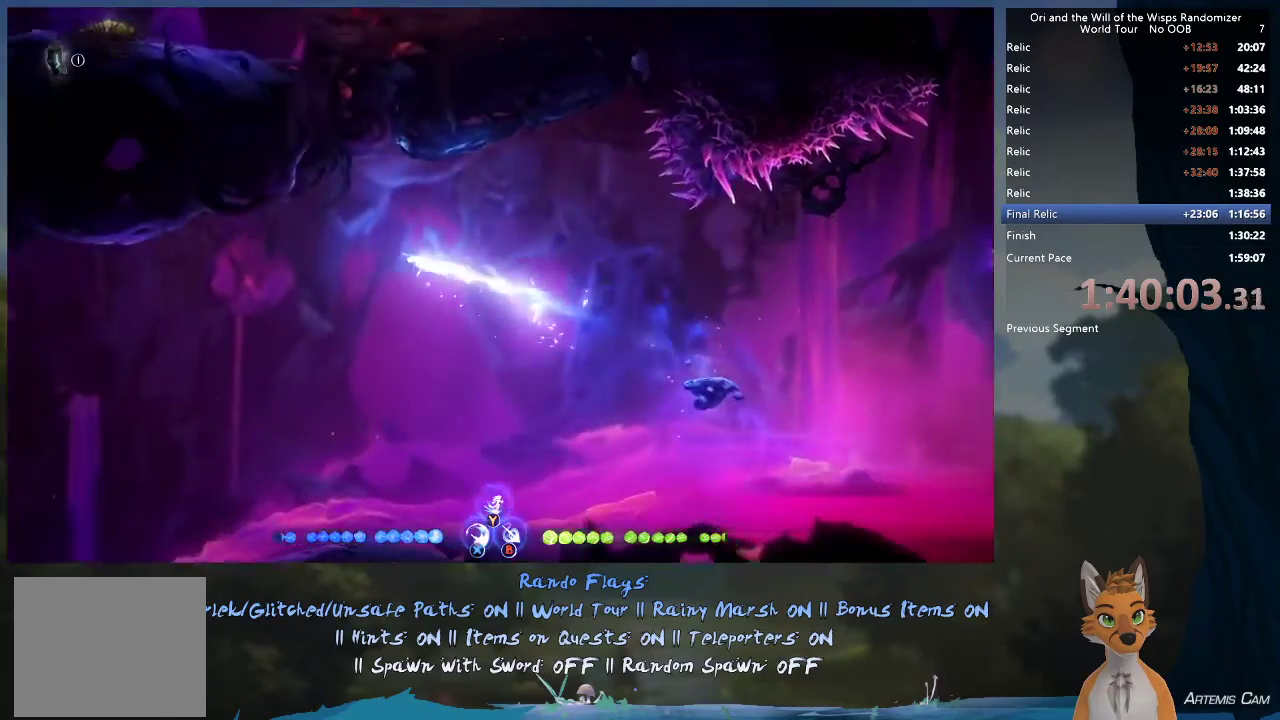
{"dt_ms": 400, "buttons": [], "left_stick": "up-left", "right_stick": "center", "events": [[233, "R1", "down"], [400, "R1", "up"]]}
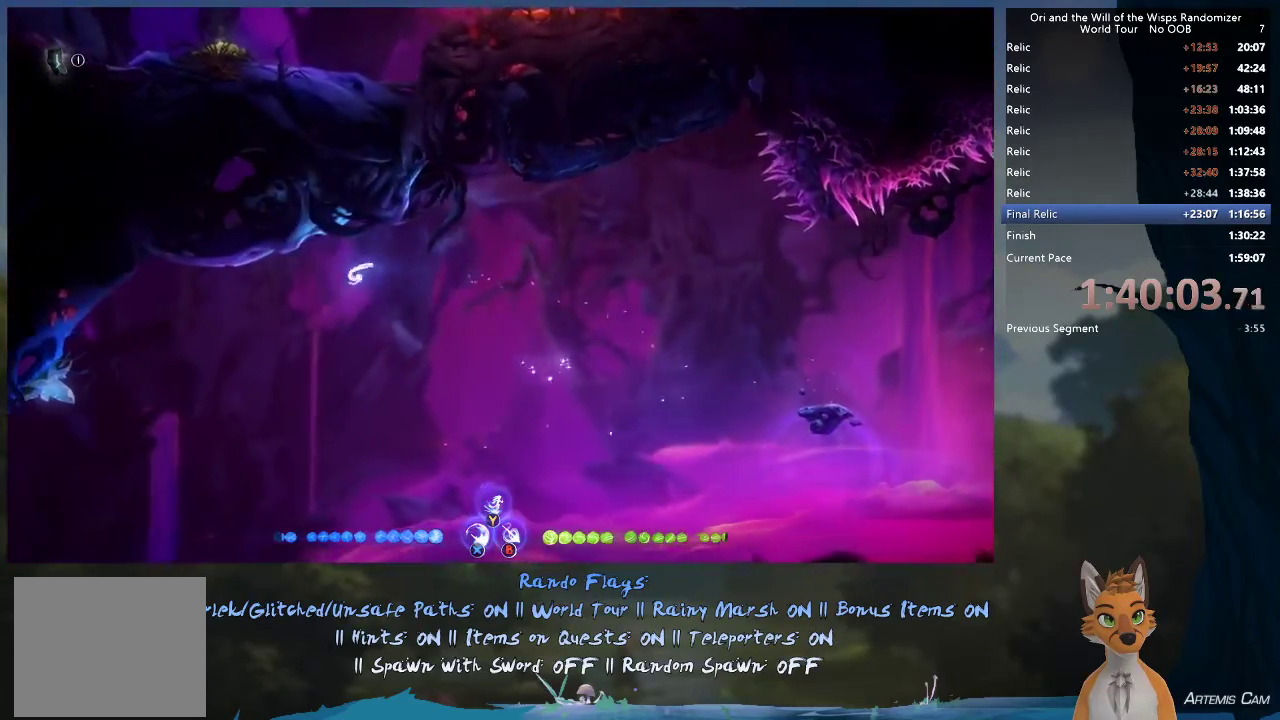
{"dt_ms": 600, "buttons": [], "left_stick": "up-left", "right_stick": "center", "events": [[417, "R2", "down"], [583, "R2", "up"]]}
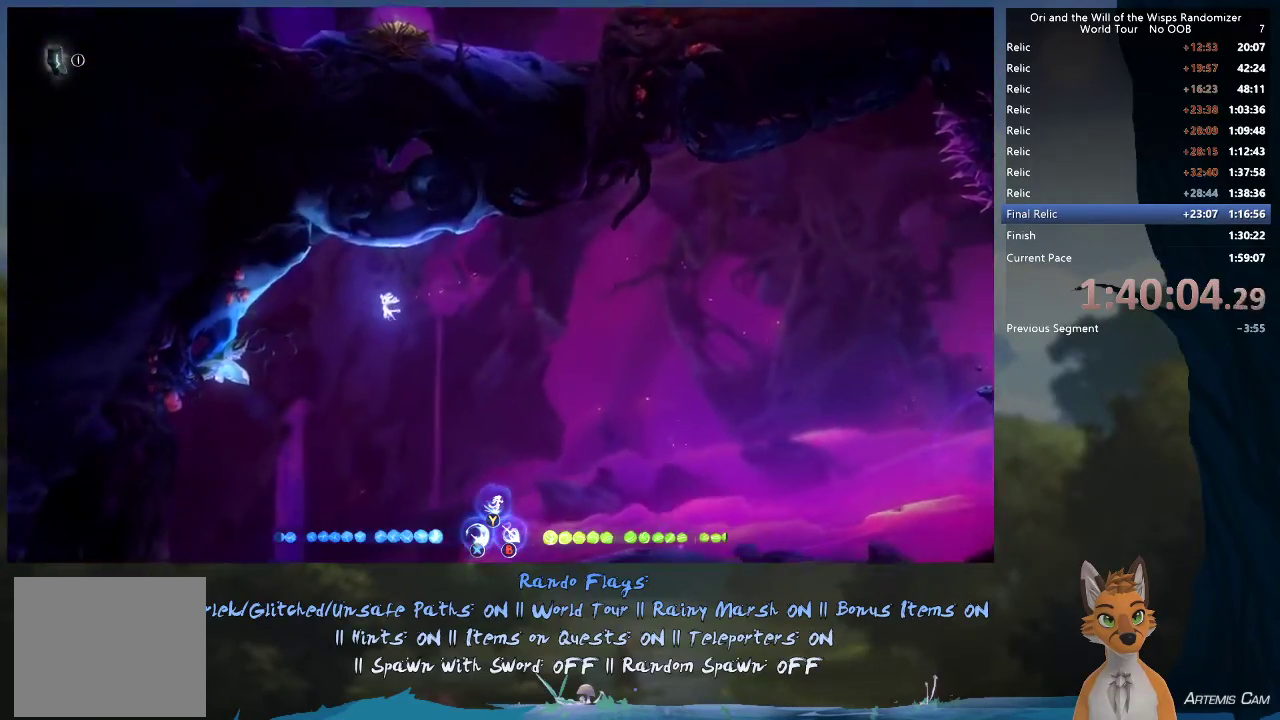
{"dt_ms": 300, "buttons": [], "left_stick": "up-left", "right_stick": "center", "events": [[117, "R2", "down"], [267, "R2", "up"]]}
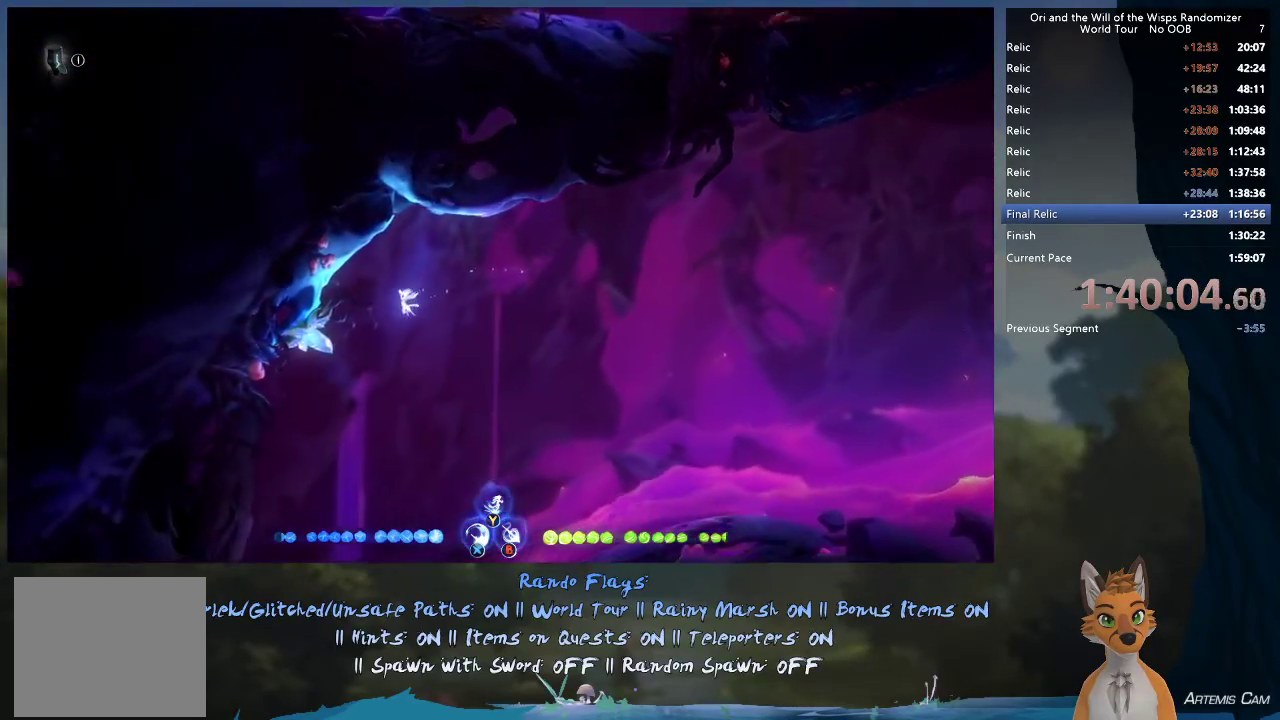
{"dt_ms": 700, "buttons": ["R2"], "left_stick": "up-left", "right_stick": "center", "events": [[633, "R2", "down"]]}
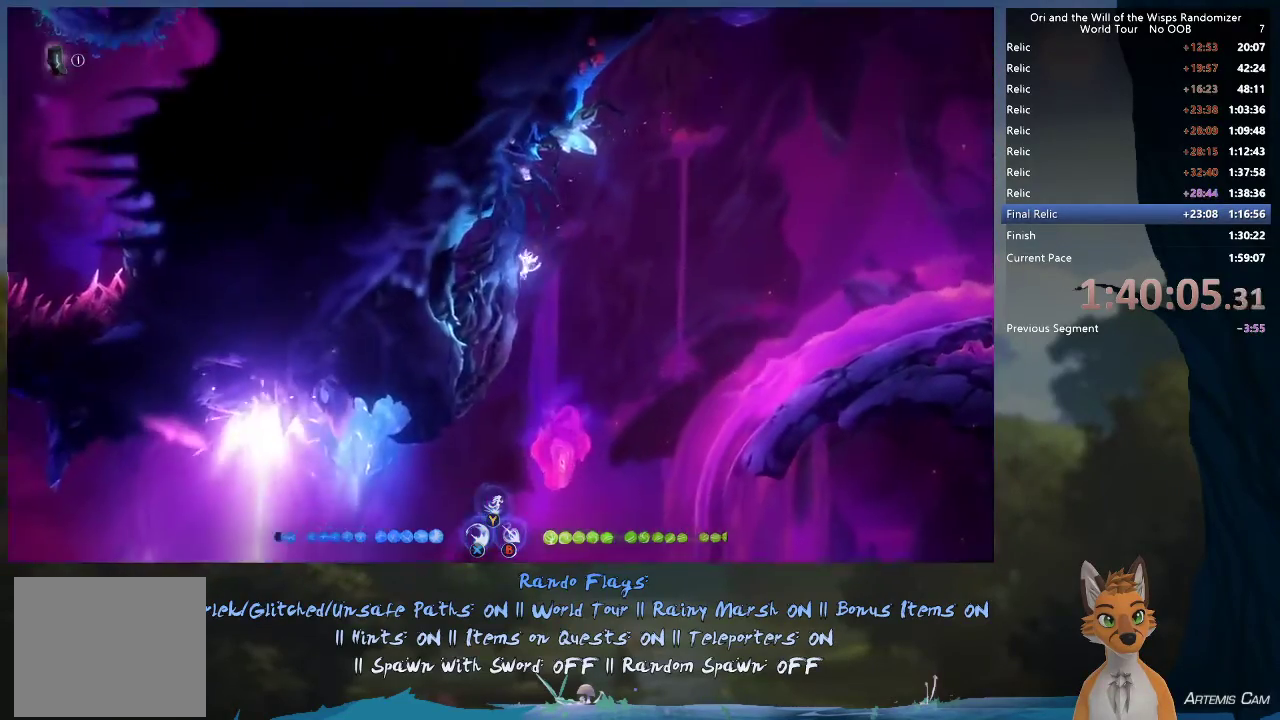
{"dt_ms": 300, "buttons": [], "left_stick": "right", "right_stick": "center", "events": [[67, "R2", "up"], [283, "left_stick", "right"]]}
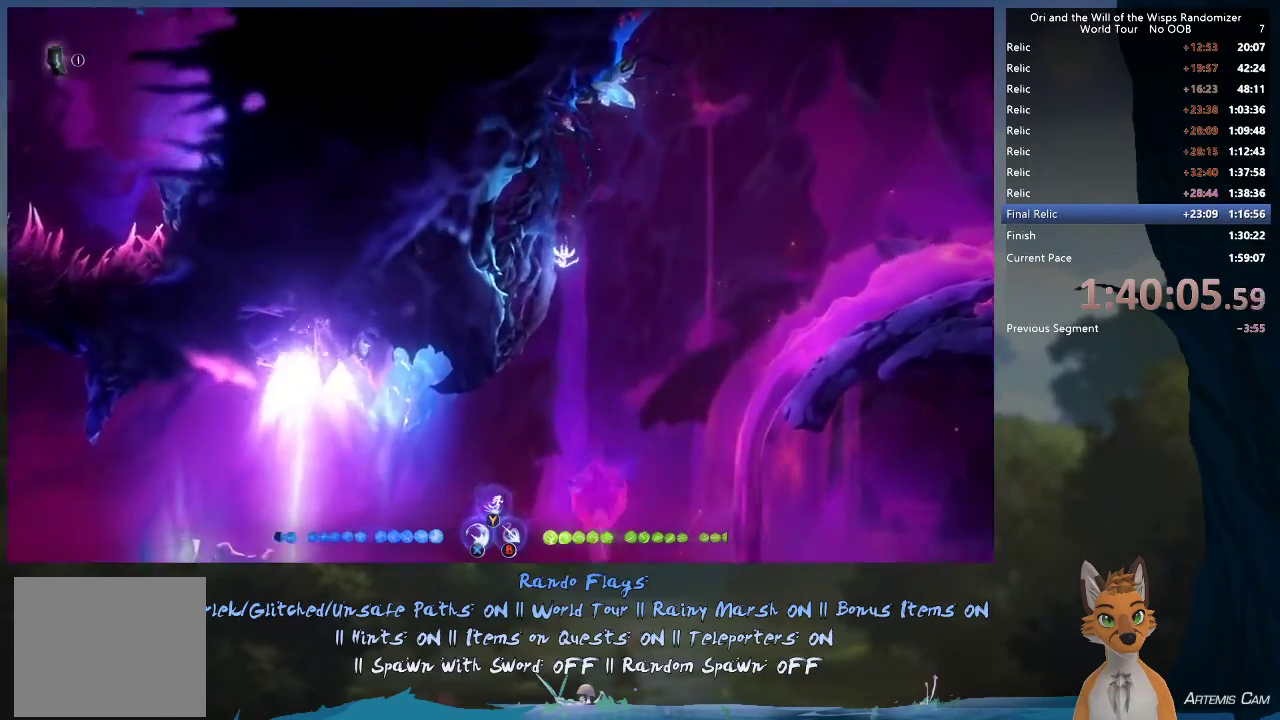
{"dt_ms": 400, "buttons": [], "left_stick": "center", "right_stick": "center", "events": [[67, "A", "down"], [150, "A", "up"], [233, "left_stick", "center"], [283, "left_stick", "left"], [350, "left_stick", "center"]]}
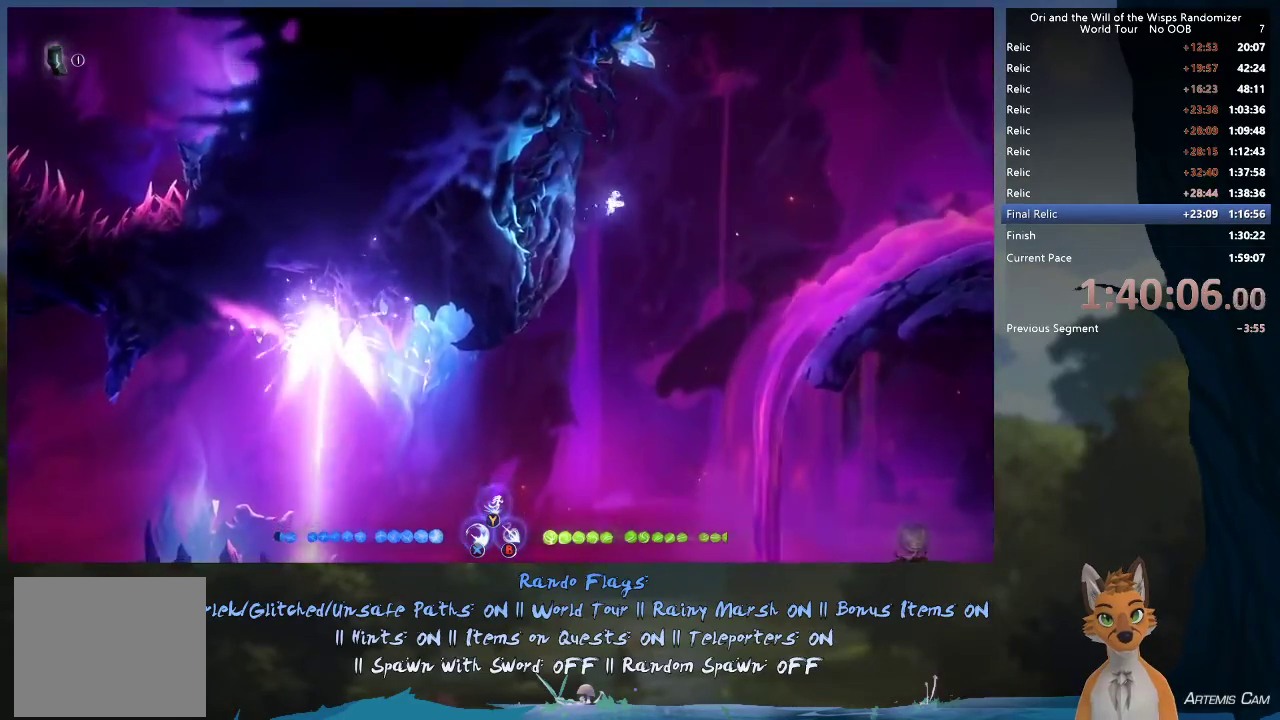
{"dt_ms": 300, "buttons": [], "left_stick": "left", "right_stick": "center", "events": [[83, "left_stick", "left"]]}